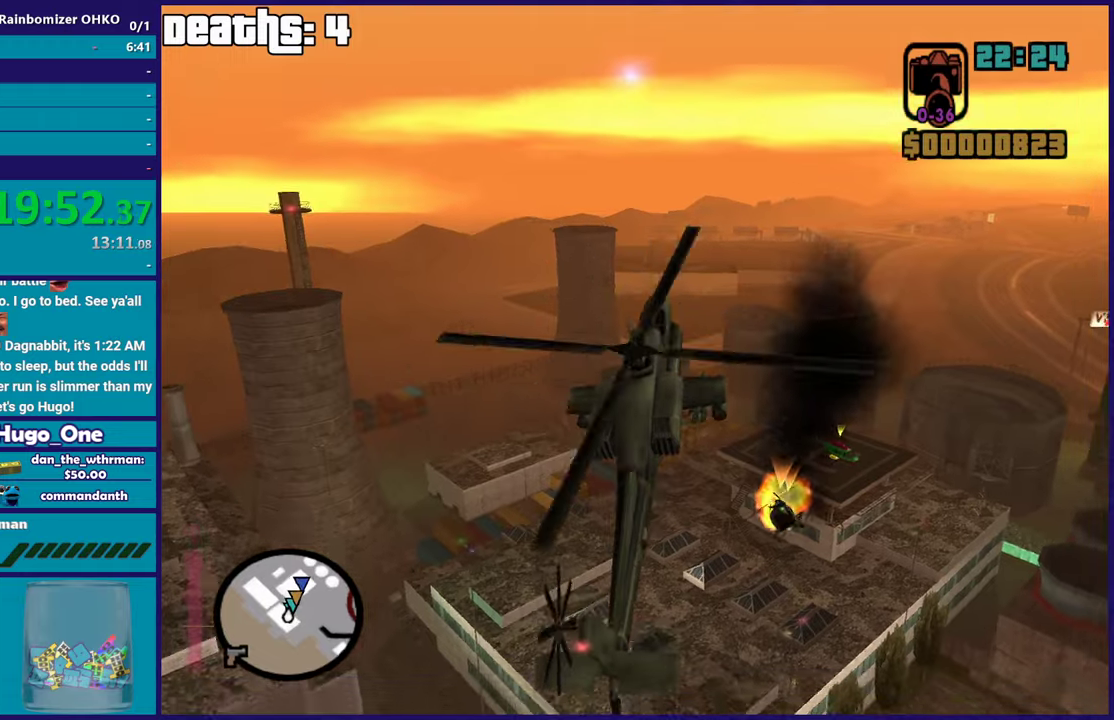
Gameplay with a controller (Xbox layout); each line is a JSON object with the inputs held at the frame after it. "events" lists button and stick changes between this image and that frame as [ms after this image, input, new state], when the widget could be followed in between. This document gives stick clicks only as held states, not as events.
{"buttons": [], "left_stick": "center", "right_stick": "center", "events": [[17, "right_stick", "down-right"], [34, "left_stick", "right"], [151, "right_stick", "right"], [217, "left_stick", "up-left"], [301, "left_stick", "left"], [301, "right_stick", "center"], [418, "left_stick", "center"]]}
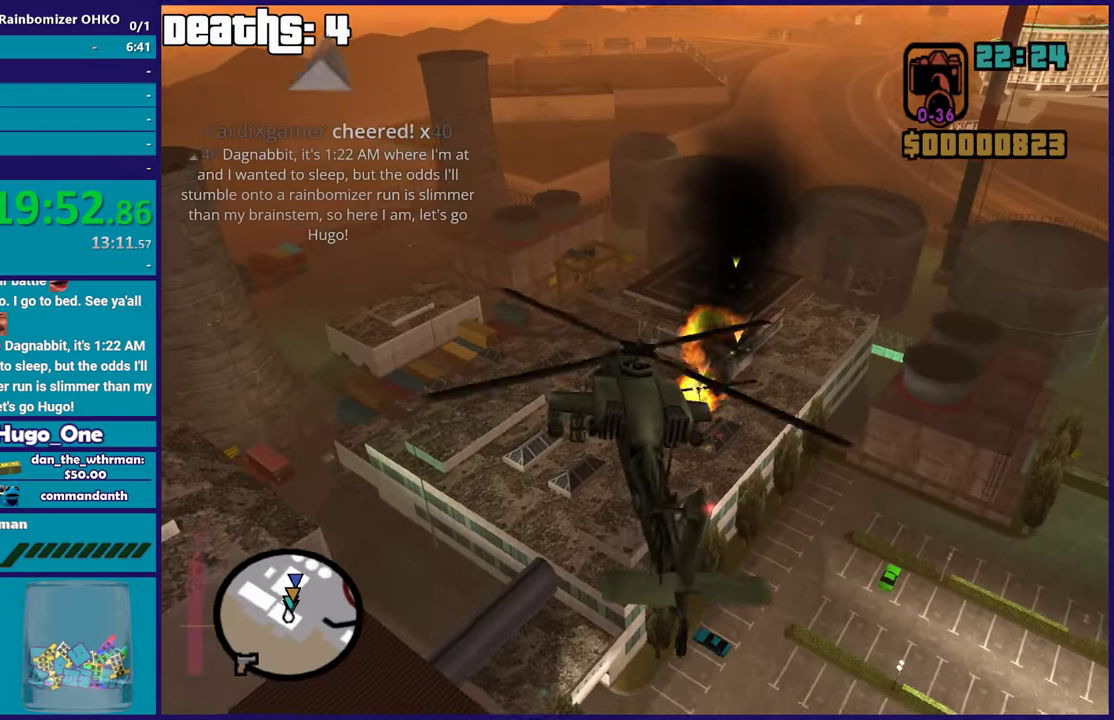
{"buttons": ["R1"], "left_stick": "down-left", "right_stick": "center", "events": [[50, "left_stick", "down-right"], [183, "R1", "down"], [183, "left_stick", "right"], [334, "left_stick", "left"], [384, "left_stick", "down-left"]]}
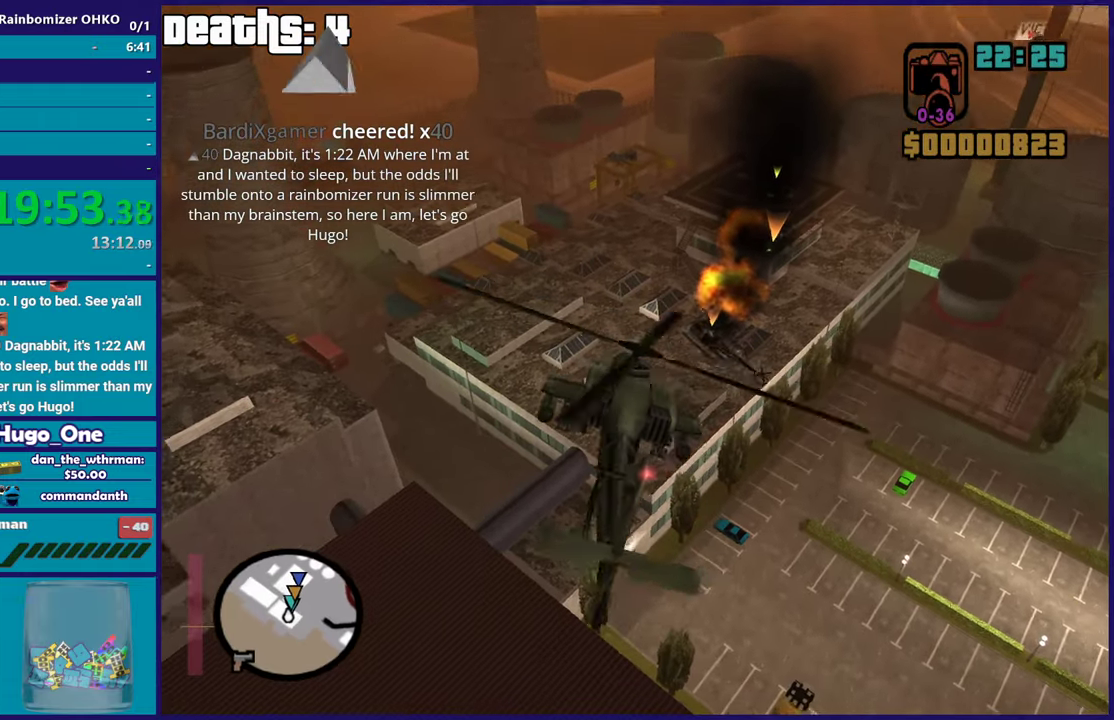
{"buttons": ["R2"], "left_stick": "right", "right_stick": "center", "events": [[17, "R1", "up"], [101, "left_stick", "center"], [151, "left_stick", "left"], [167, "right_stick", "up-right"], [201, "L1", "down"], [317, "left_stick", "center"], [367, "left_stick", "down-right"], [367, "right_stick", "center"], [384, "L1", "up"], [434, "left_stick", "right"], [468, "R2", "down"]]}
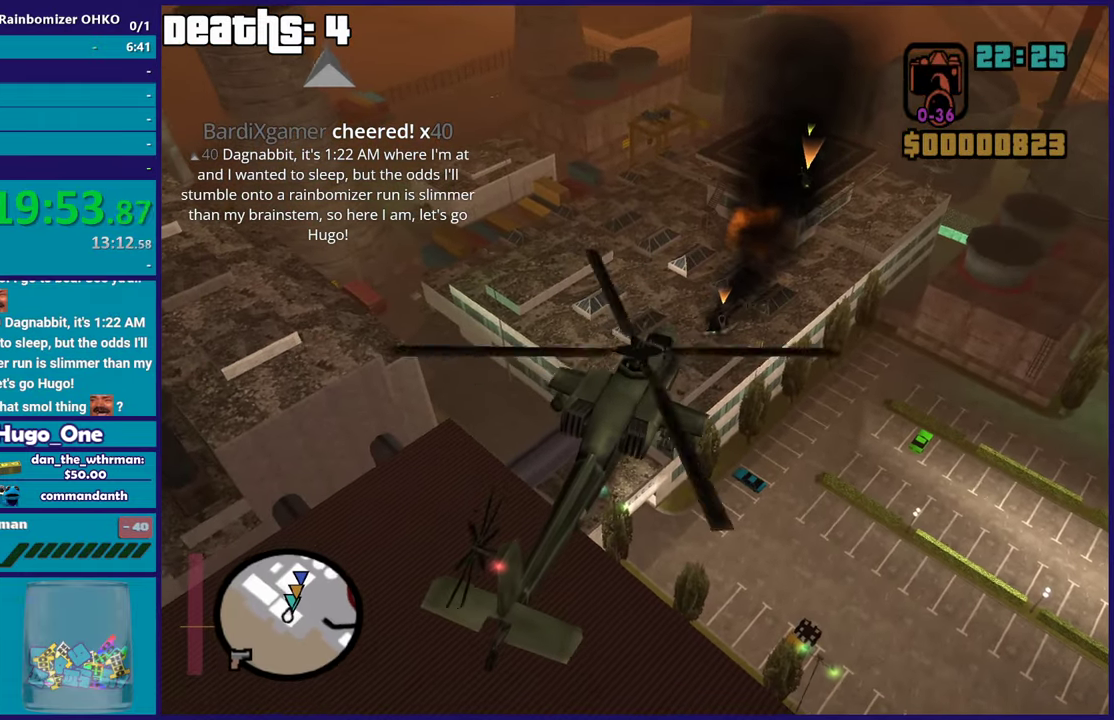
{"buttons": ["R2"], "left_stick": "center", "right_stick": "up-right", "events": [[33, "right_stick", "up-right"], [67, "left_stick", "up-right"], [117, "left_stick", "up"], [434, "left_stick", "center"]]}
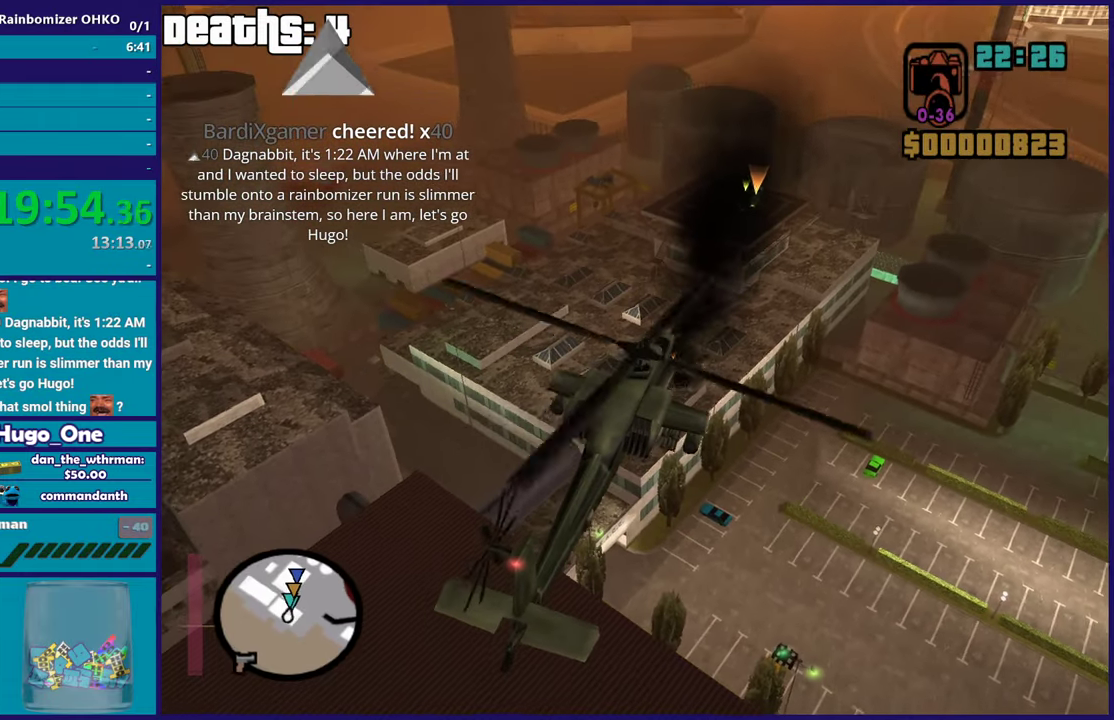
{"buttons": ["X"], "left_stick": "down", "right_stick": "center", "events": [[50, "right_stick", "center"], [84, "left_stick", "up"], [101, "R2", "up"], [384, "left_stick", "down-left"], [451, "X", "down"], [451, "left_stick", "down"]]}
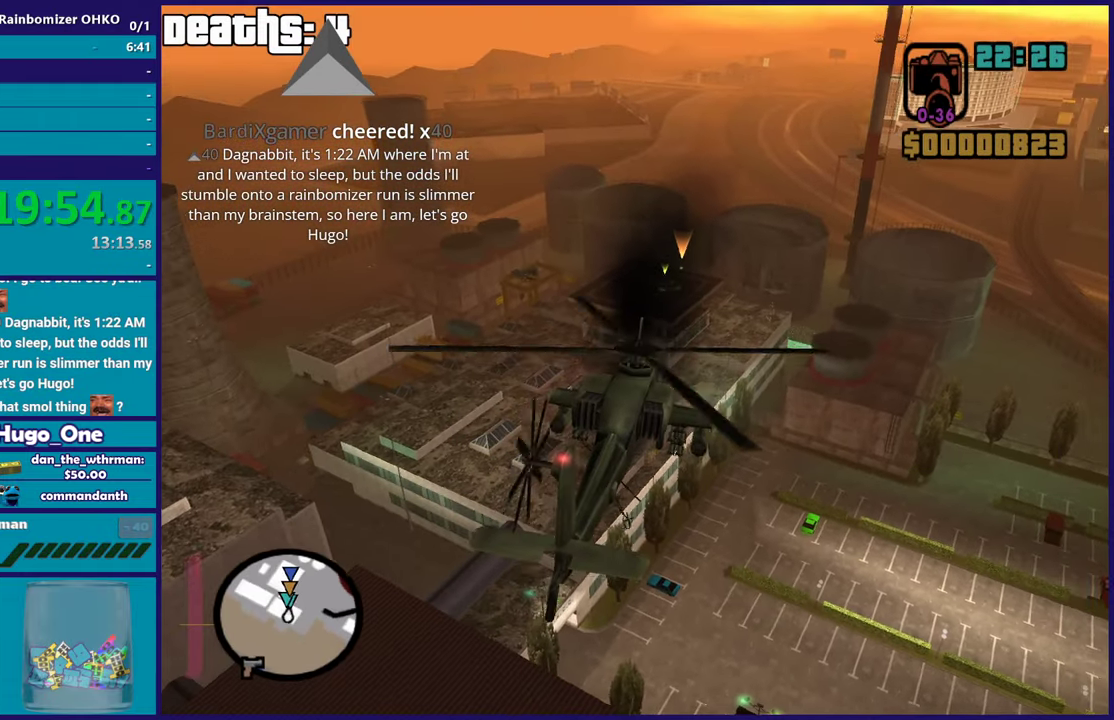
{"buttons": [], "left_stick": "up-left", "right_stick": "center", "events": [[67, "L1", "down"], [83, "X", "up"], [167, "left_stick", "center"], [217, "L1", "up"], [350, "left_stick", "up-left"]]}
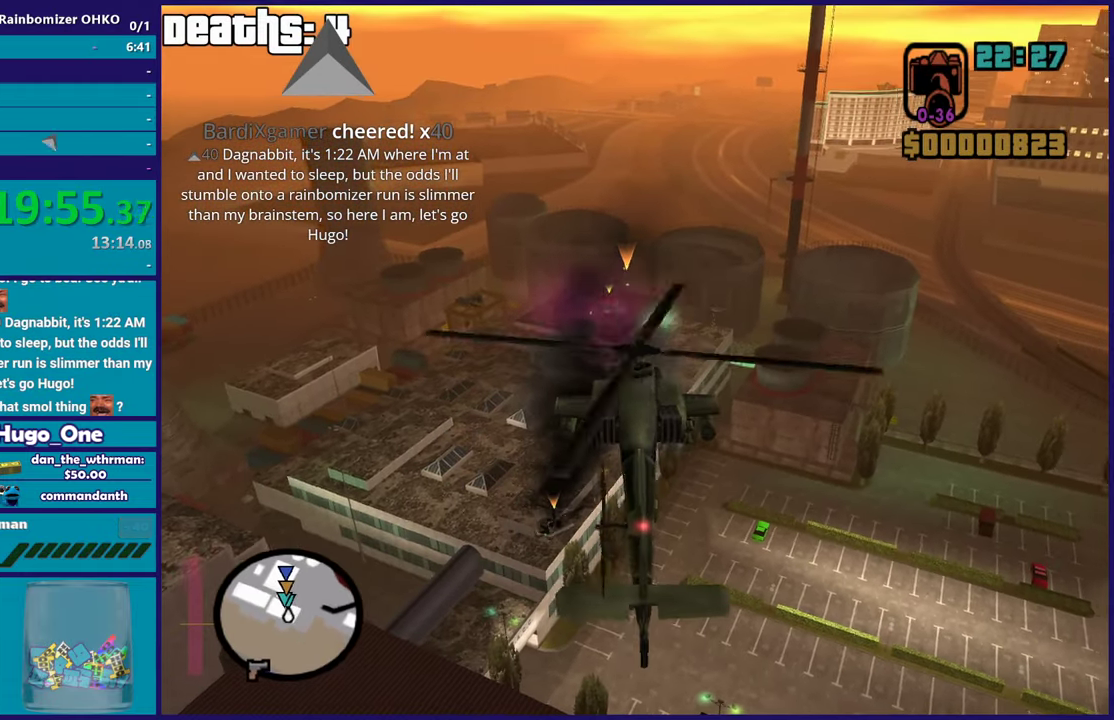
{"buttons": ["R2"], "left_stick": "up-left", "right_stick": "center", "events": [[201, "R2", "down"], [234, "left_stick", "center"], [384, "left_stick", "up-left"]]}
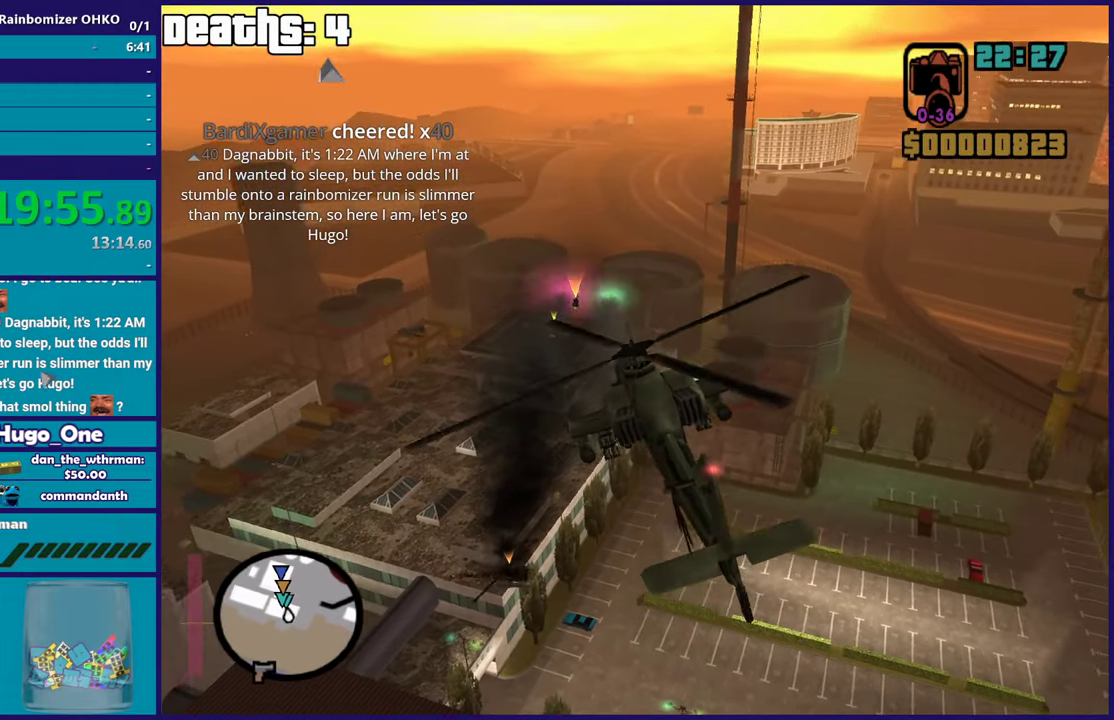
{"buttons": ["B", "L1"], "left_stick": "center", "right_stick": "center", "events": [[100, "left_stick", "center"], [117, "B", "down"], [183, "left_stick", "up"], [317, "R2", "up"], [317, "left_stick", "center"], [467, "L1", "down"]]}
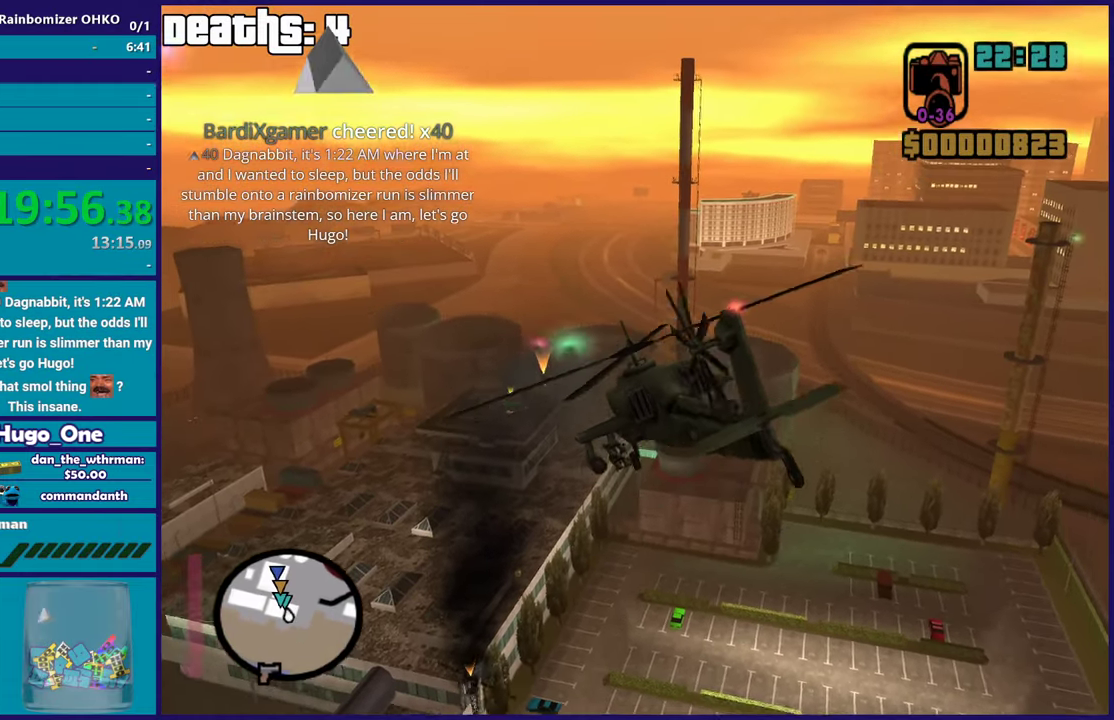
{"buttons": ["B"], "left_stick": "up-left", "right_stick": "center", "events": [[101, "L1", "up"], [317, "R1", "down"], [367, "left_stick", "up-left"], [468, "R1", "up"]]}
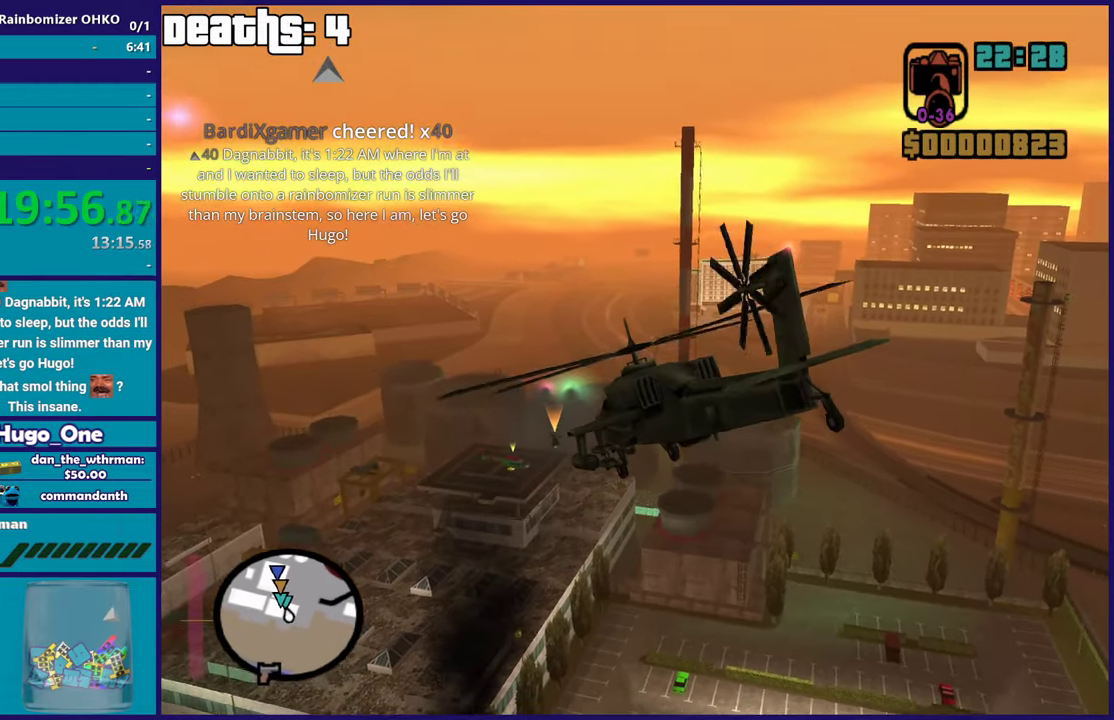
{"buttons": ["B", "R1"], "left_stick": "center", "right_stick": "center", "events": [[83, "left_stick", "up"], [250, "left_stick", "center"], [300, "R1", "down"]]}
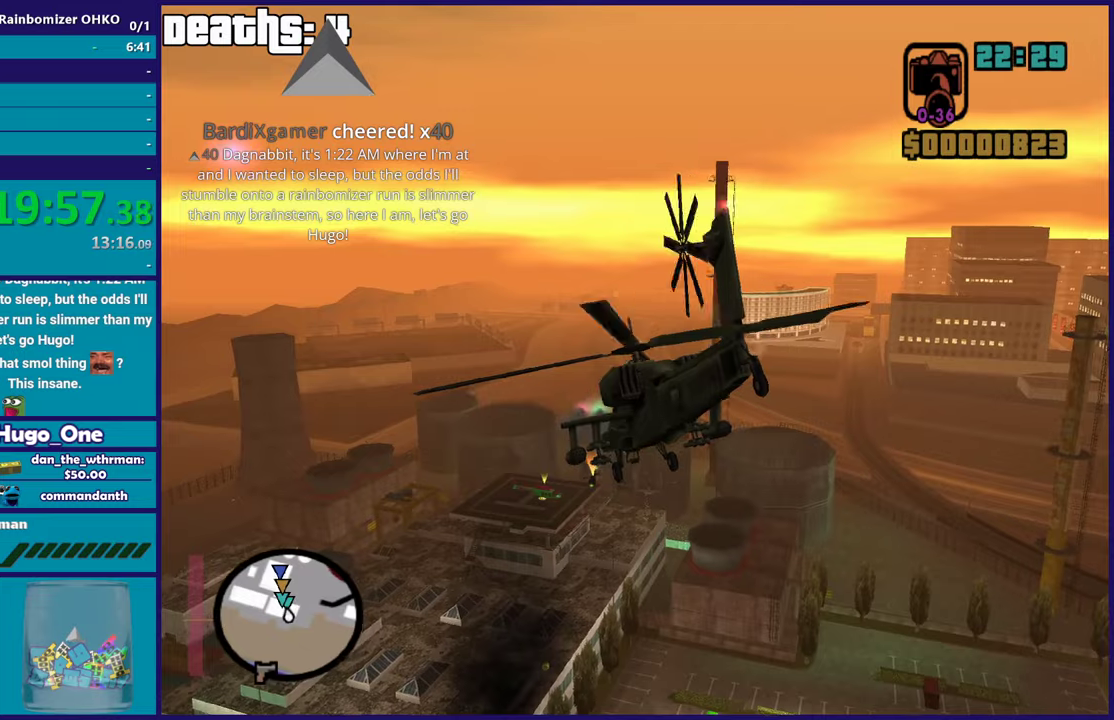
{"buttons": ["B", "L1"], "left_stick": "up", "right_stick": "center", "events": [[83, "R1", "up"], [150, "left_stick", "up"], [467, "L1", "down"]]}
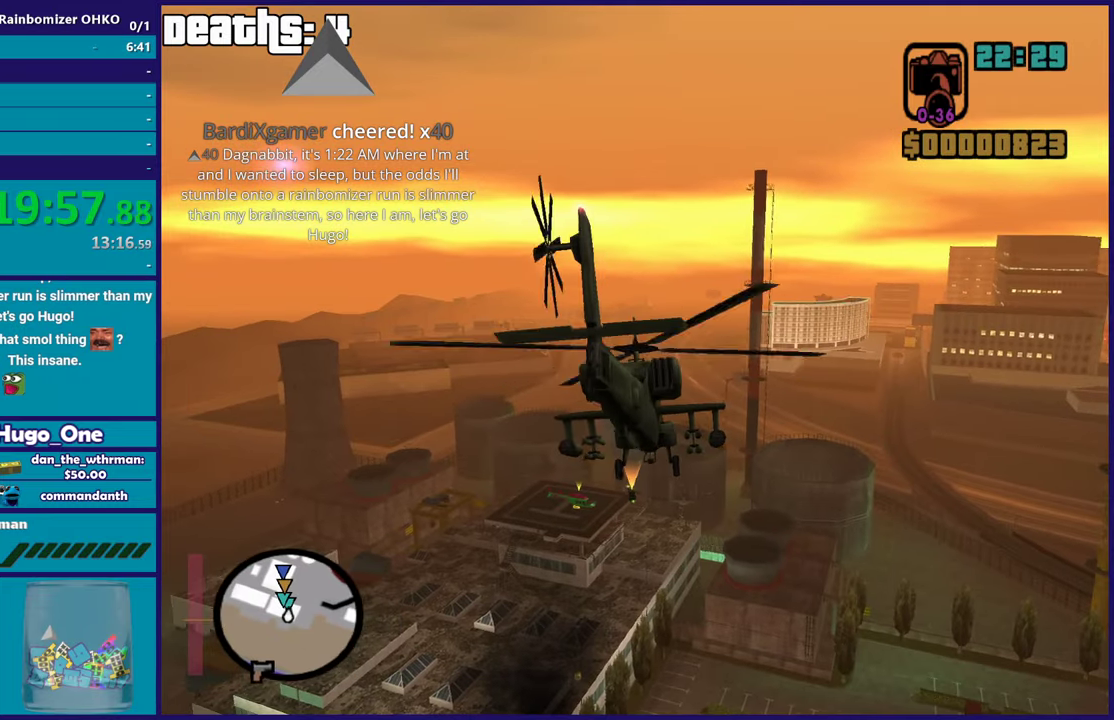
{"buttons": ["B"], "left_stick": "center", "right_stick": "center", "events": [[67, "L1", "up"], [134, "left_stick", "center"]]}
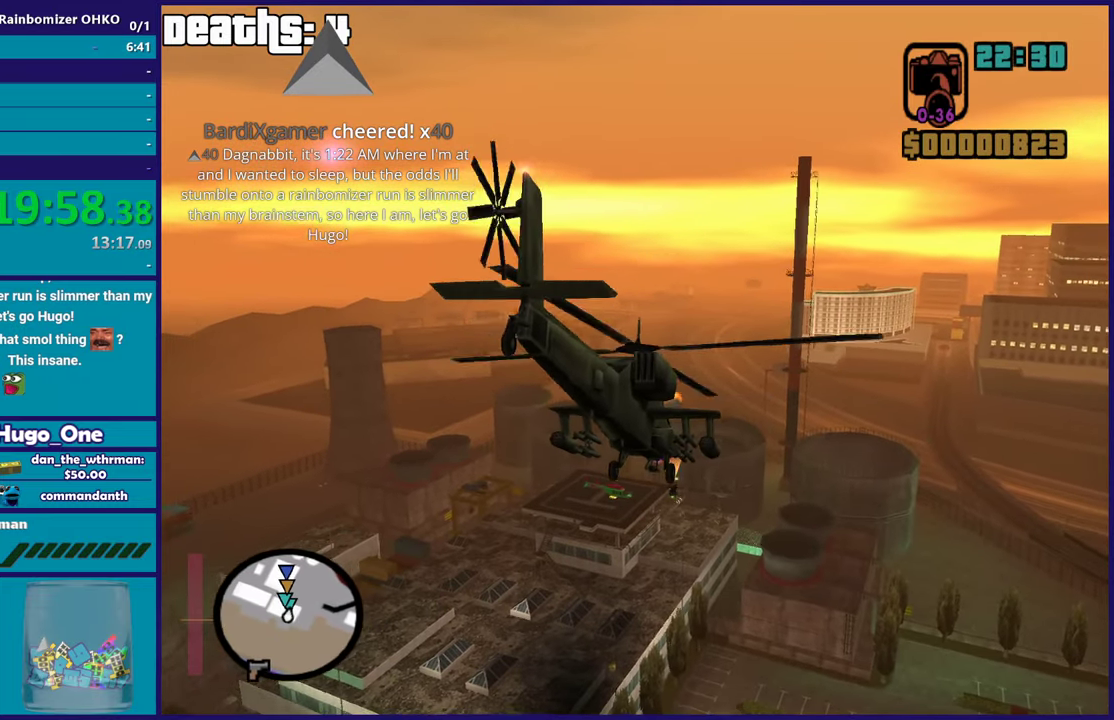
{"buttons": ["B"], "left_stick": "center", "right_stick": "center", "events": [[183, "left_stick", "up"], [300, "R1", "down"], [433, "R1", "up"], [450, "left_stick", "up-right"], [500, "left_stick", "center"]]}
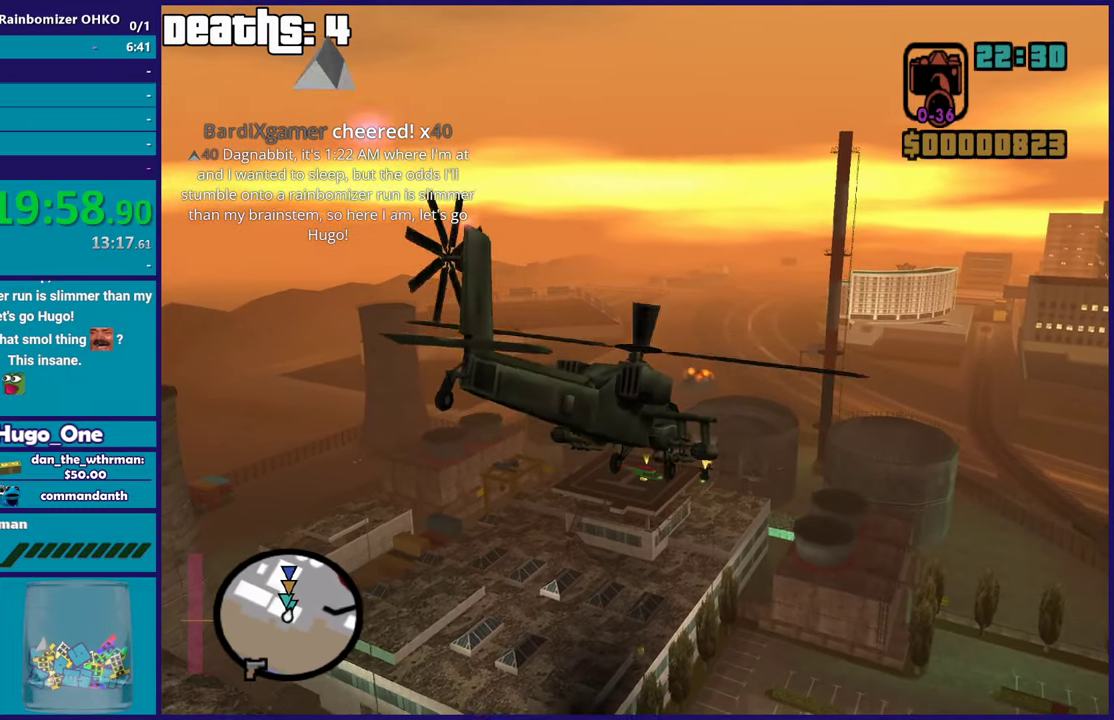
{"buttons": ["B"], "left_stick": "center", "right_stick": "center", "events": [[84, "left_stick", "up"], [184, "L1", "down"], [317, "left_stick", "center"], [367, "L1", "up"]]}
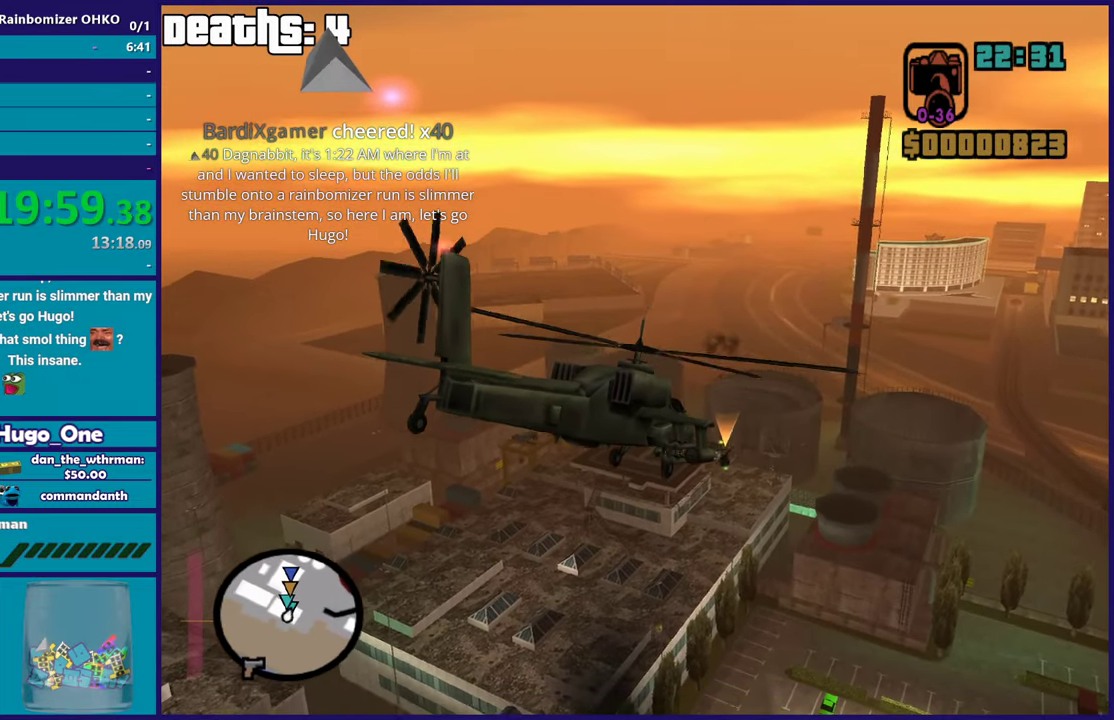
{"buttons": ["B", "R1"], "left_stick": "up", "right_stick": "center", "events": [[16, "left_stick", "up"], [250, "R1", "down"]]}
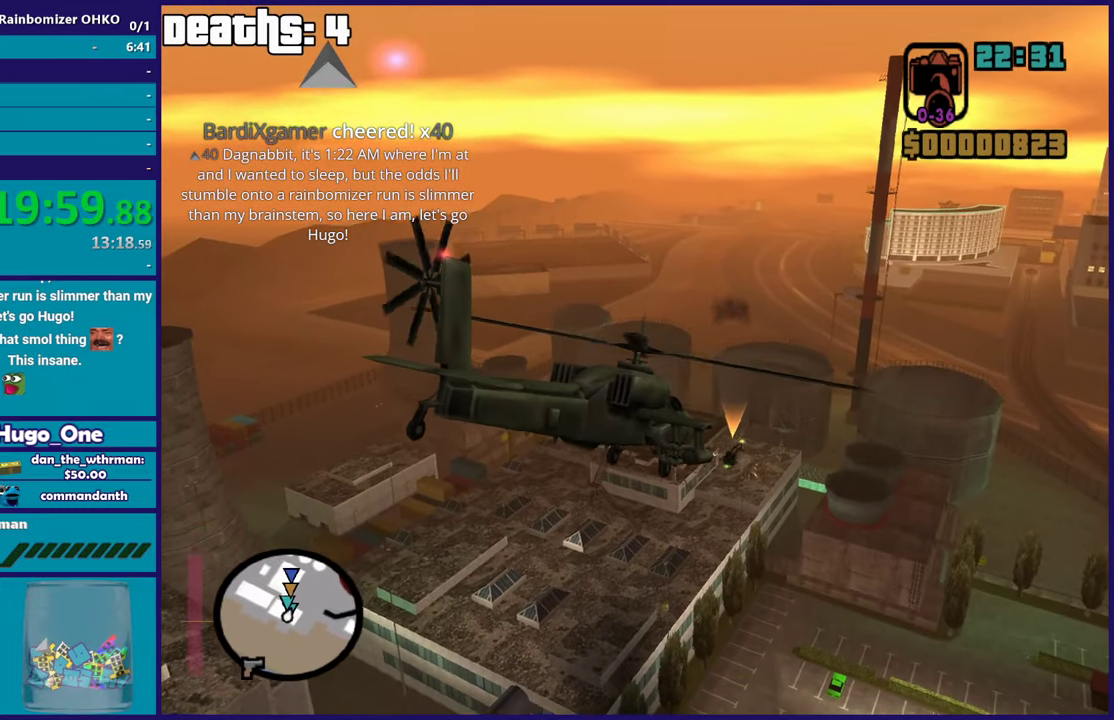
{"buttons": ["B"], "left_stick": "up", "right_stick": "center", "events": [[17, "R1", "up"], [84, "L1", "down"], [217, "L1", "up"], [217, "left_stick", "up-right"], [334, "left_stick", "up"]]}
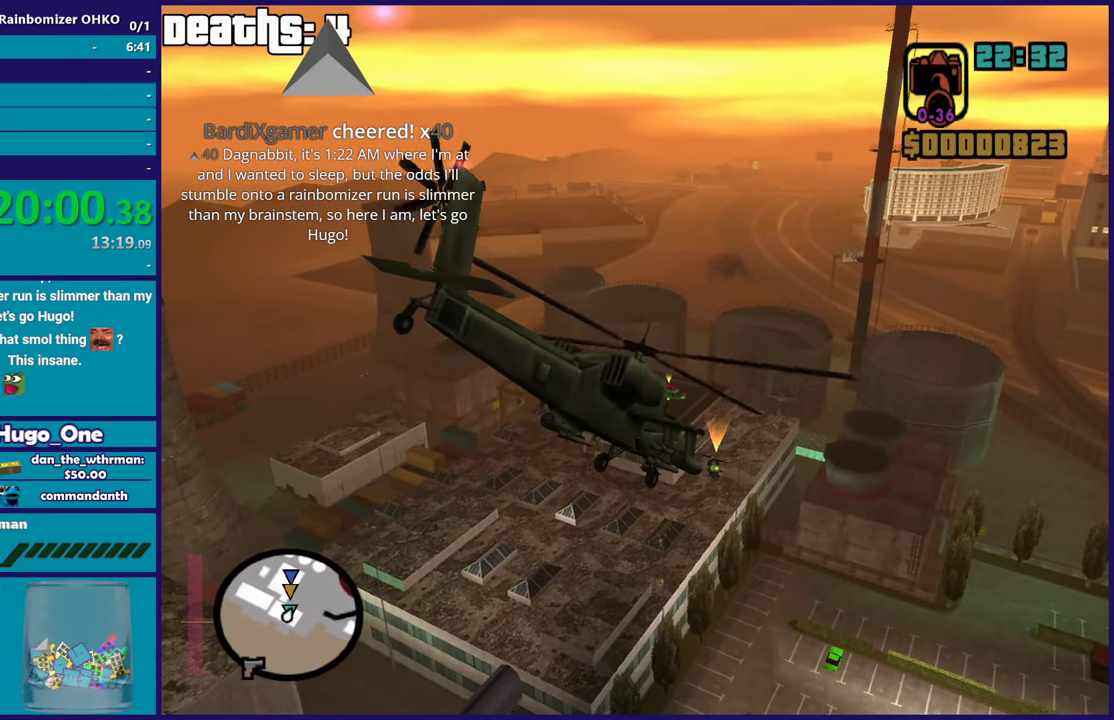
{"buttons": ["B"], "left_stick": "down-left", "right_stick": "center", "events": [[116, "left_stick", "center"], [417, "L1", "down"], [417, "left_stick", "down-left"], [484, "L1", "up"]]}
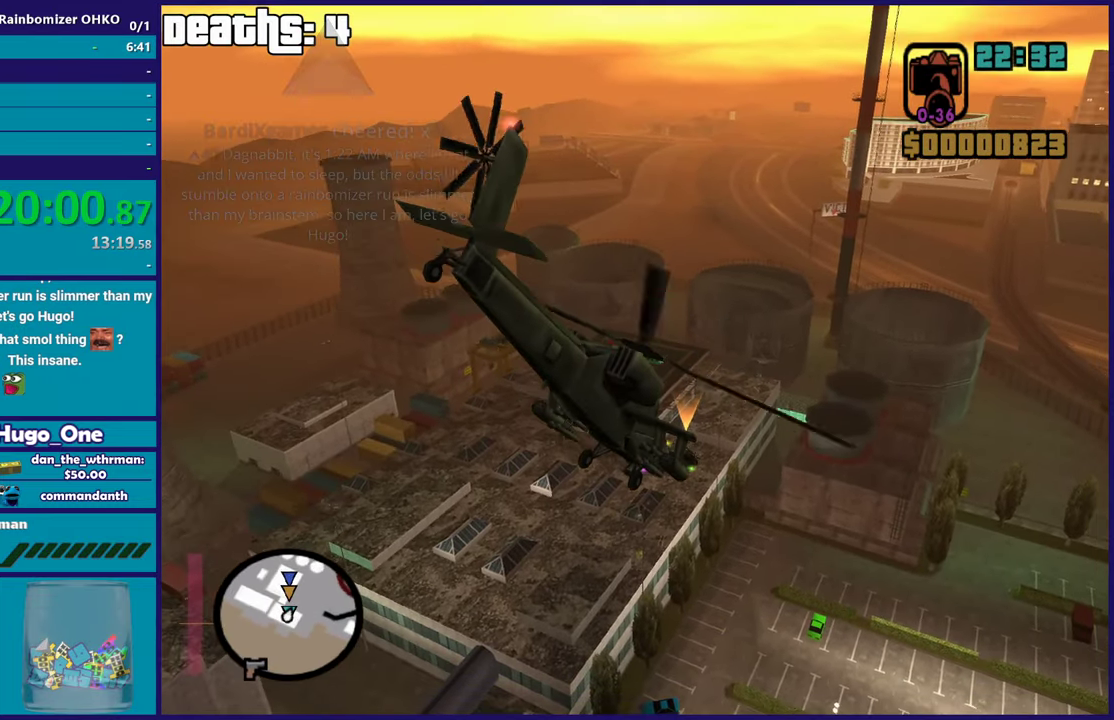
{"buttons": ["B", "L1"], "left_stick": "right", "right_stick": "center", "events": [[84, "left_stick", "up"], [134, "L1", "down"], [384, "left_stick", "up-right"], [451, "L1", "up"], [451, "left_stick", "right"], [501, "L1", "down"]]}
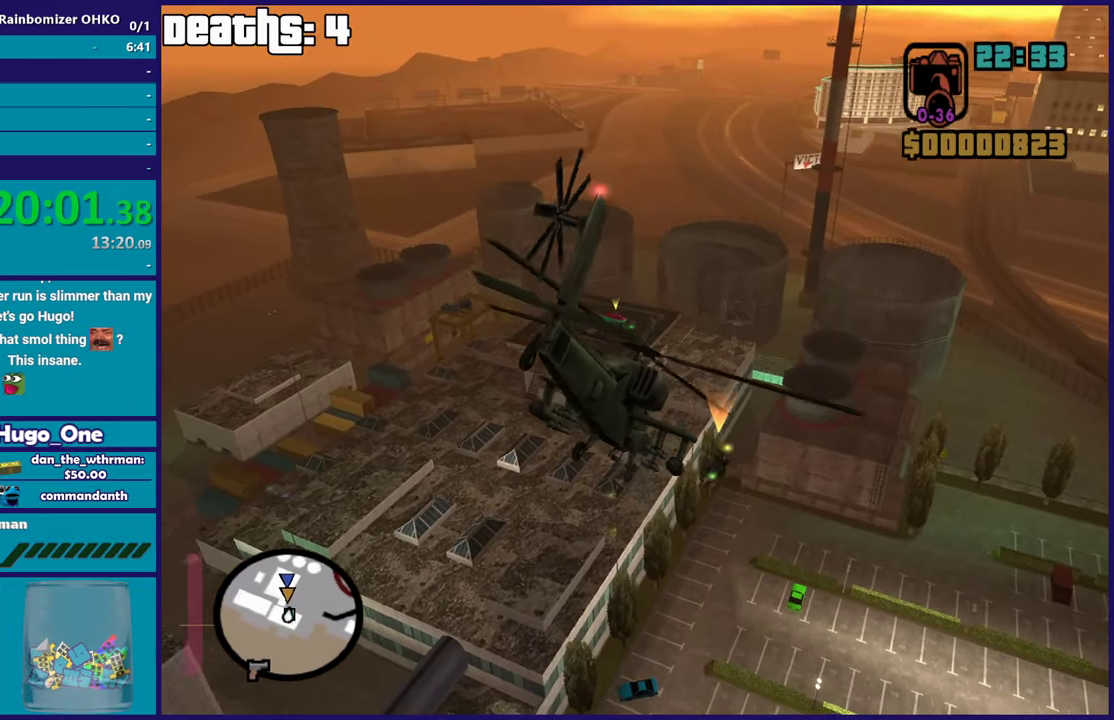
{"buttons": ["R1"], "left_stick": "down", "right_stick": "center", "events": [[100, "B", "up"], [217, "L1", "up"], [217, "R1", "down"], [250, "left_stick", "down-right"], [300, "left_stick", "down"], [317, "right_stick", "right"], [400, "right_stick", "center"]]}
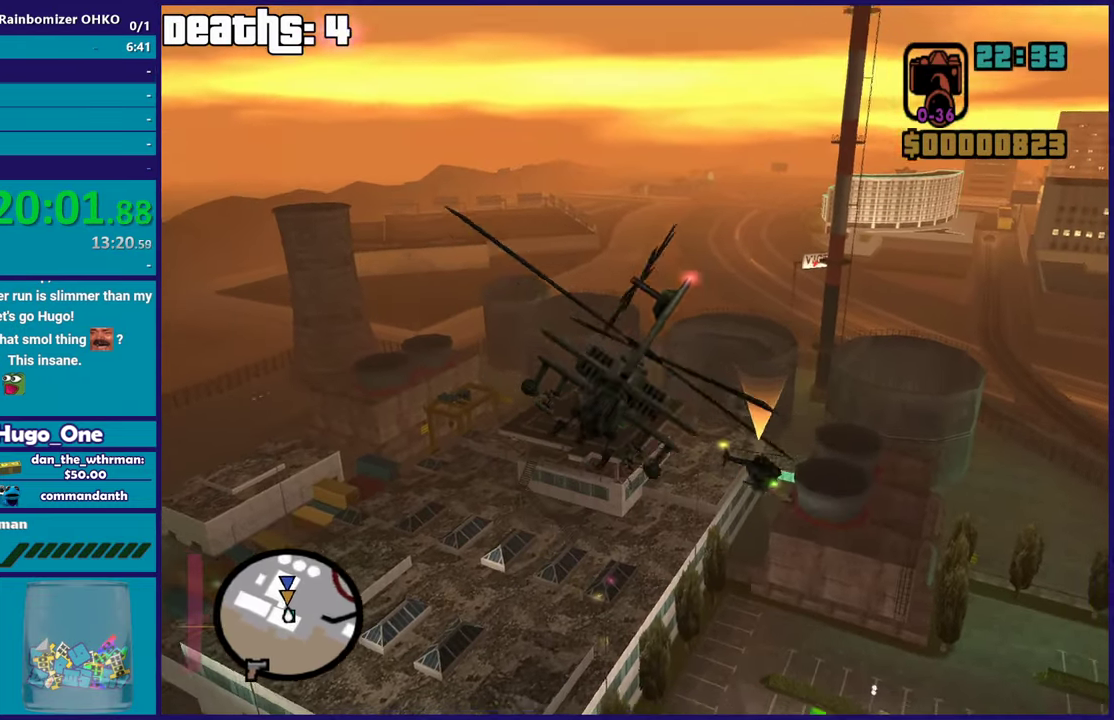
{"buttons": ["L2", "R1"], "left_stick": "down", "right_stick": "right", "events": [[50, "left_stick", "down-left"], [67, "L2", "down"], [67, "right_stick", "up-right"], [250, "right_stick", "down-right"], [384, "right_stick", "right"], [417, "left_stick", "down"]]}
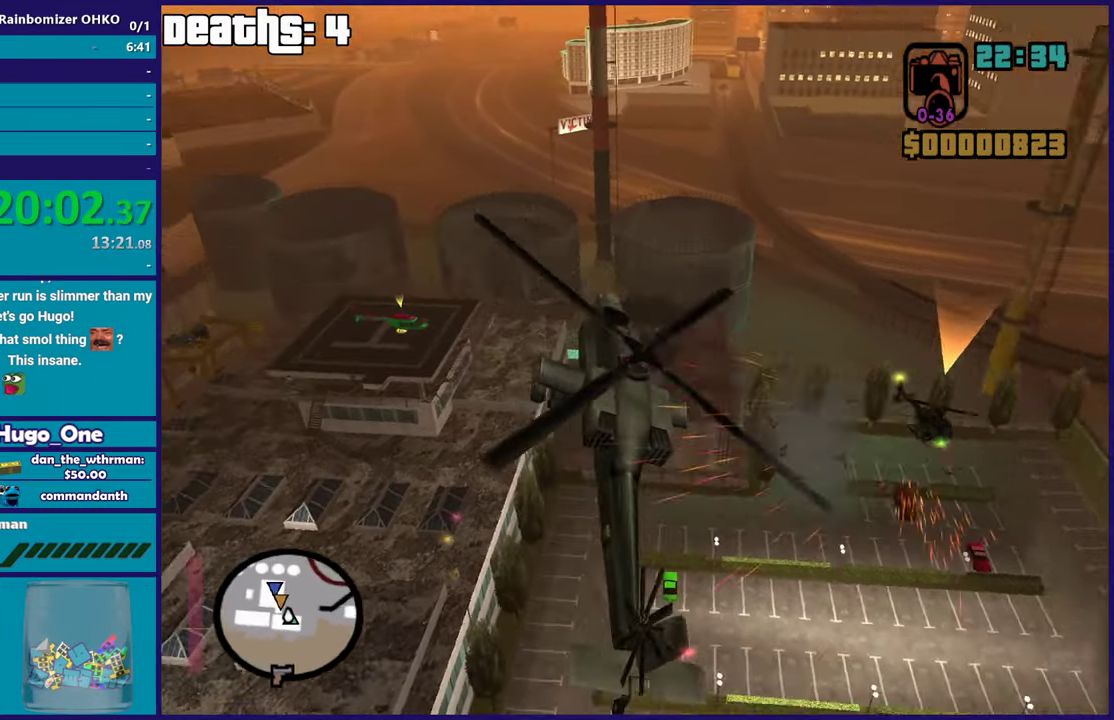
{"buttons": ["R1"], "left_stick": "down-right", "right_stick": "up-right", "events": [[100, "left_stick", "down-left"], [100, "right_stick", "up-right"], [317, "left_stick", "up-left"], [367, "L2", "up"], [417, "left_stick", "down"], [467, "left_stick", "down-right"]]}
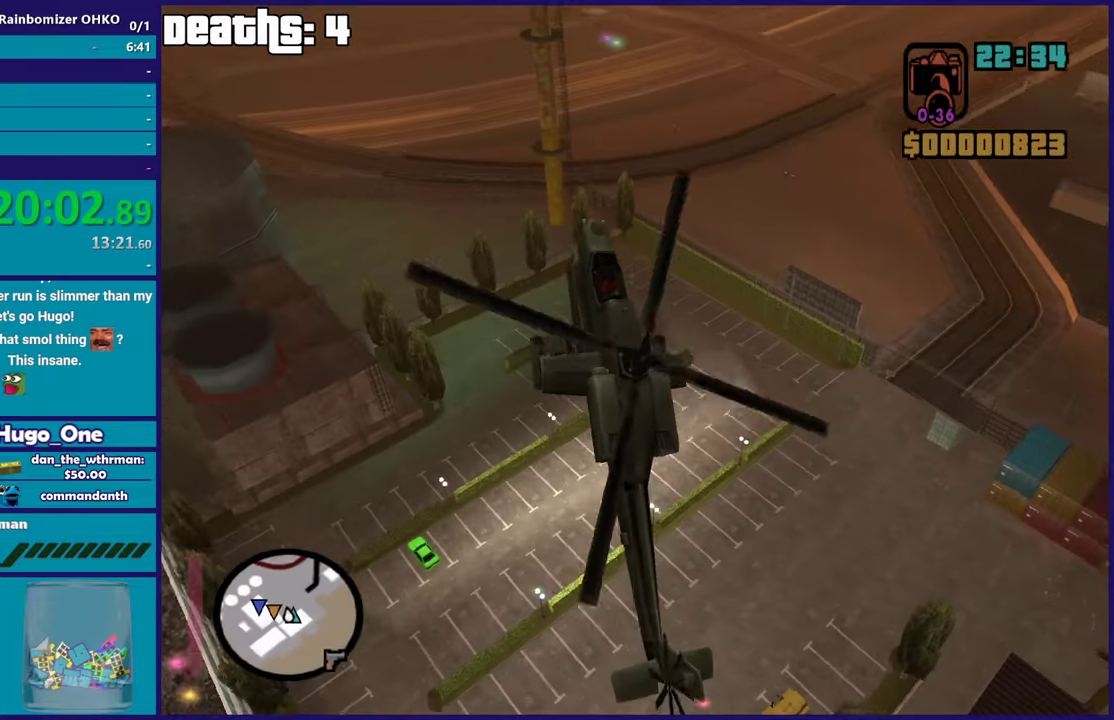
{"buttons": ["R2"], "left_stick": "up-right", "right_stick": "up-right", "events": [[67, "left_stick", "right"], [167, "R1", "up"], [167, "left_stick", "up-right"], [234, "left_stick", "up"], [267, "R2", "down"], [501, "left_stick", "up-right"]]}
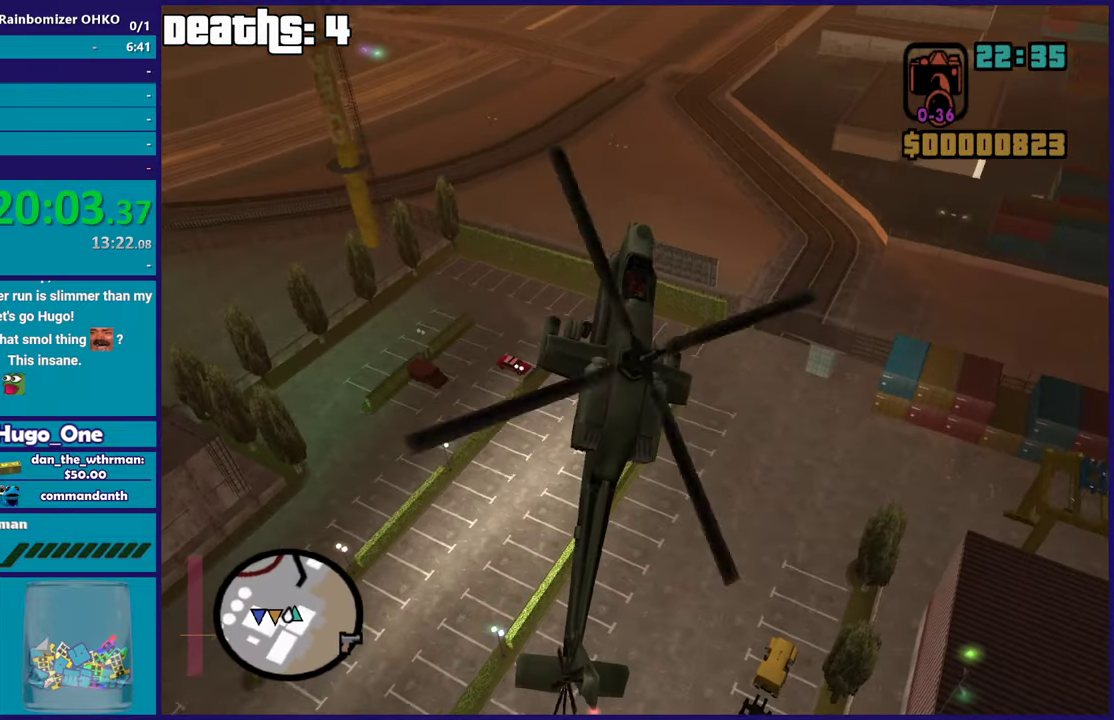
{"buttons": ["R2"], "left_stick": "center", "right_stick": "up-right", "events": [[100, "left_stick", "up"], [350, "left_stick", "up-right"], [434, "left_stick", "center"]]}
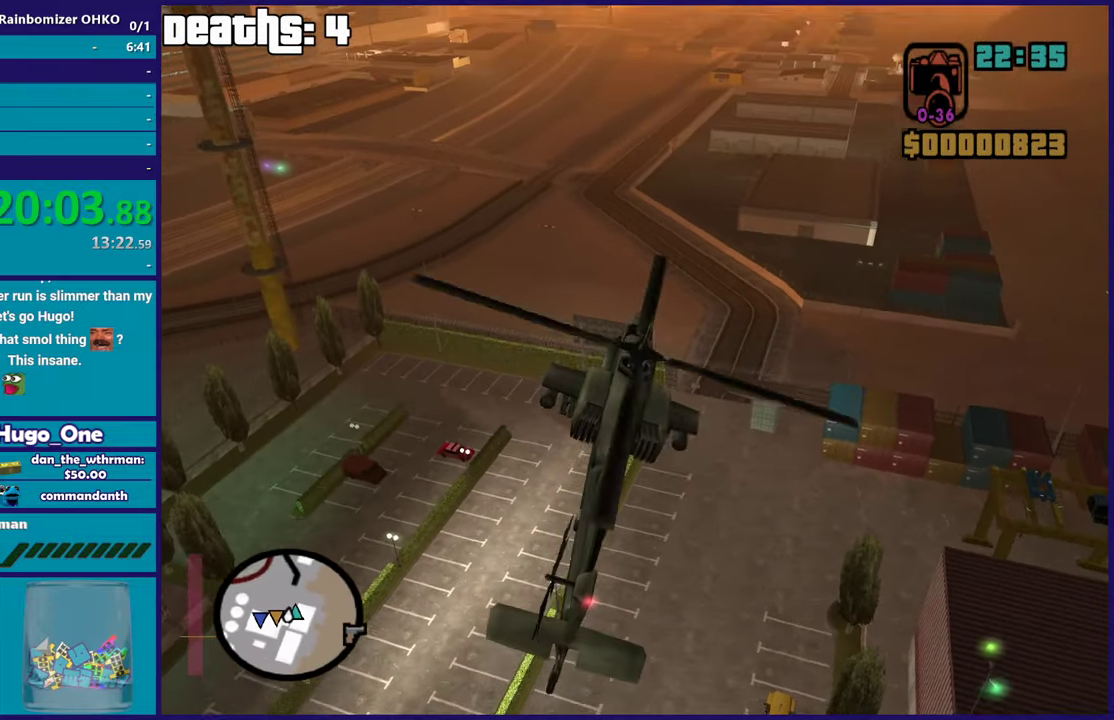
{"buttons": ["R2"], "left_stick": "down", "right_stick": "down-right", "events": [[100, "left_stick", "right"], [333, "left_stick", "center"], [383, "right_stick", "right"], [484, "left_stick", "down"], [500, "right_stick", "down-right"]]}
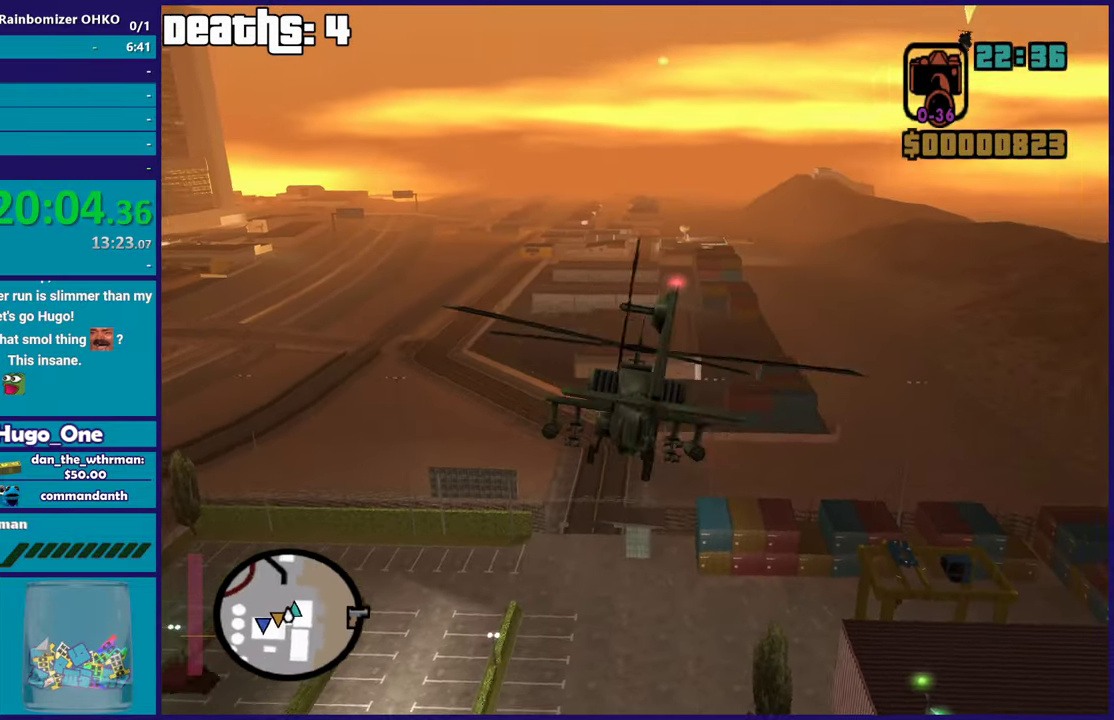
{"buttons": ["R2"], "left_stick": "center", "right_stick": "center", "events": [[134, "right_stick", "right"], [167, "left_stick", "down-right"], [217, "right_stick", "center"], [317, "right_stick", "right"], [434, "left_stick", "right"], [434, "right_stick", "center"], [501, "left_stick", "center"]]}
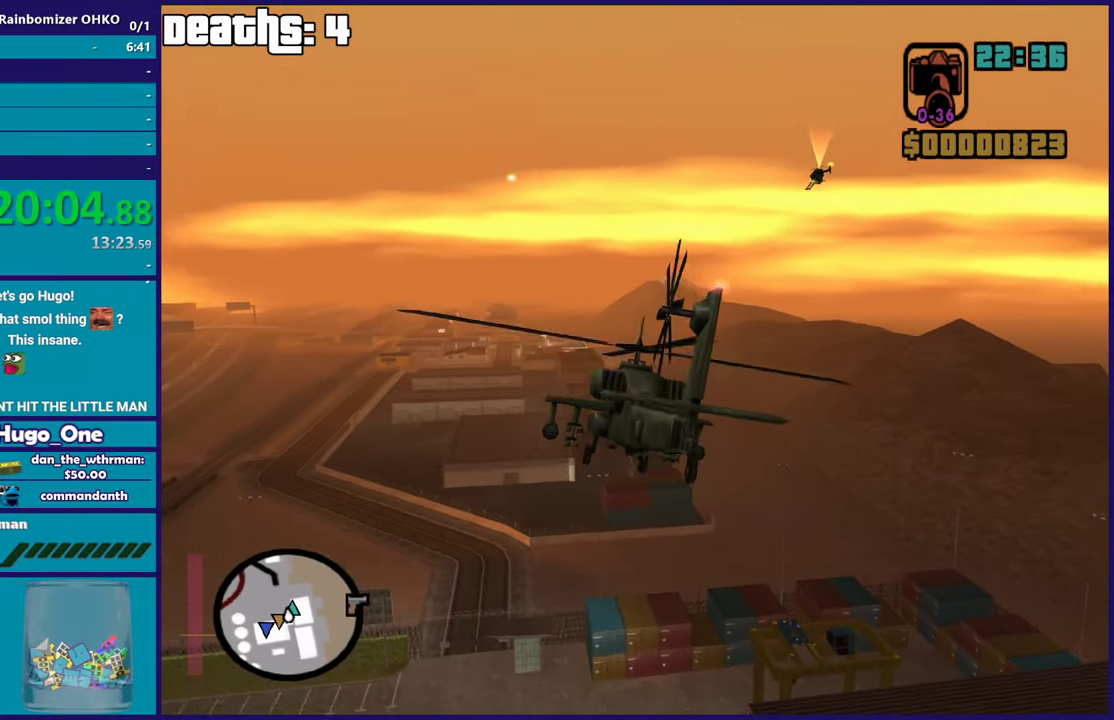
{"buttons": ["L1"], "left_stick": "left", "right_stick": "center", "events": [[100, "left_stick", "down-right"], [117, "R2", "up"], [217, "R1", "down"], [217, "left_stick", "up-right"], [267, "left_stick", "up"], [350, "left_stick", "up-left"], [400, "L1", "down"], [450, "left_stick", "left"], [500, "R1", "up"]]}